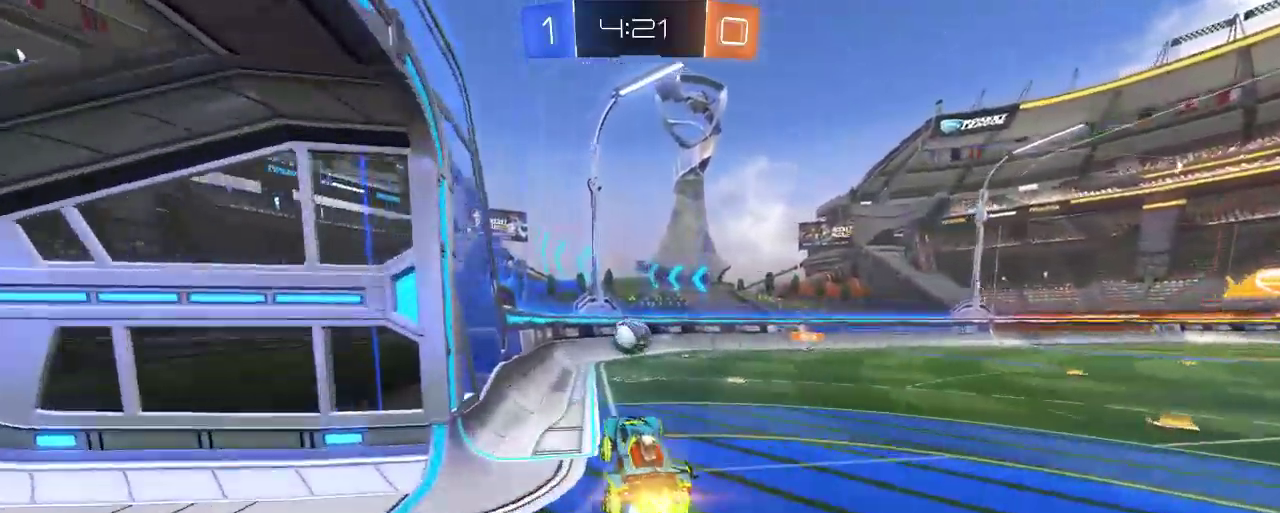
Gameplay with a controller (Xbox layout); each line is a JSON object with the inputs held at the frame after it. "events" lists button and stick changes between this image and that frame as [ms after this image, input, new state], when the widget could be followed in between.
{"buttons": ["B", "R2"], "left_stick": "up", "right_stick": "center", "events": [[483, "left_stick", "up"]]}
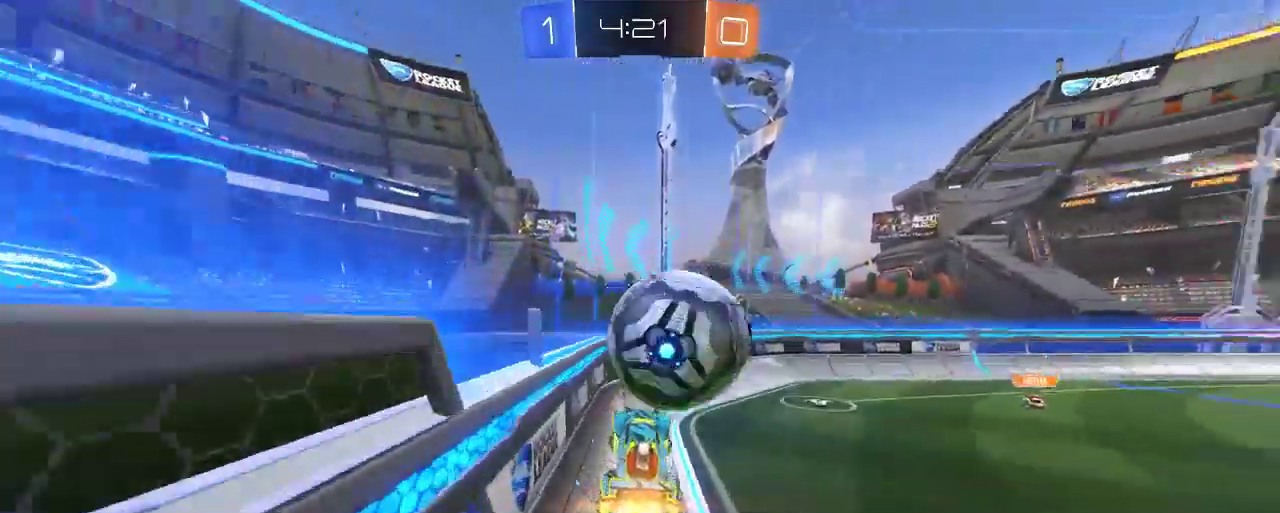
{"buttons": ["R2"], "left_stick": "right", "right_stick": "center", "events": [[17, "A", "down"], [83, "left_stick", "up-right"], [217, "A", "up"], [250, "B", "up"], [483, "left_stick", "right"]]}
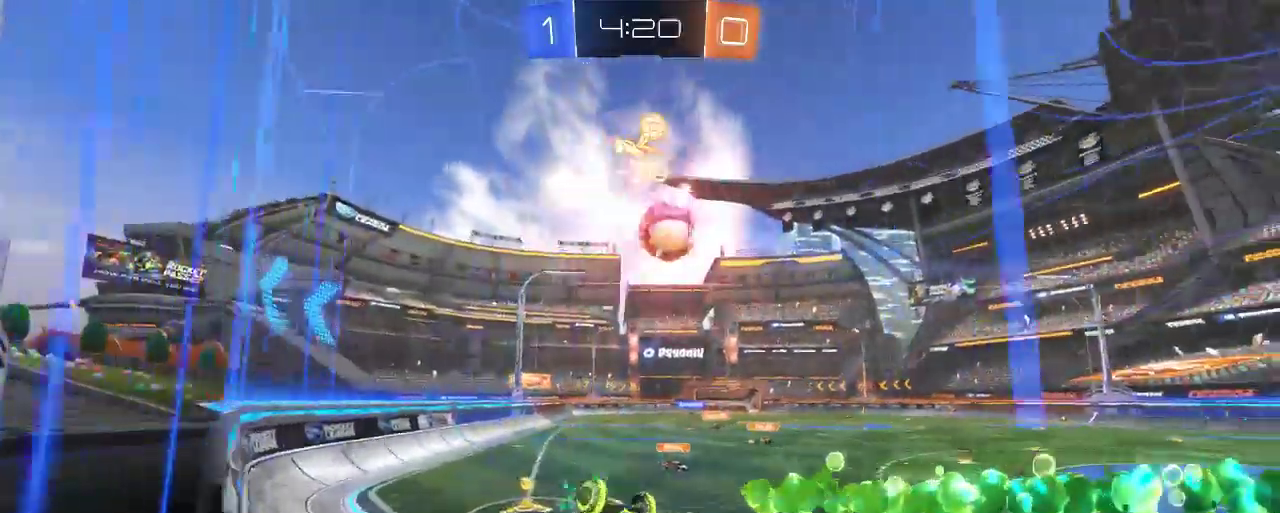
{"buttons": ["R2"], "left_stick": "right", "right_stick": "center", "events": []}
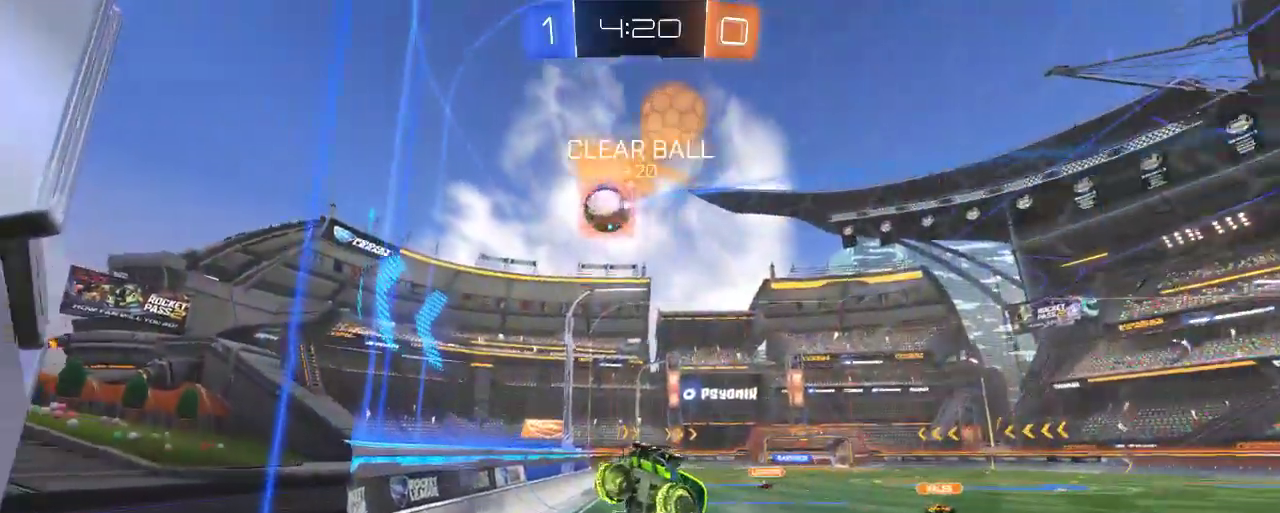
{"buttons": ["R2"], "left_stick": "right", "right_stick": "center", "events": []}
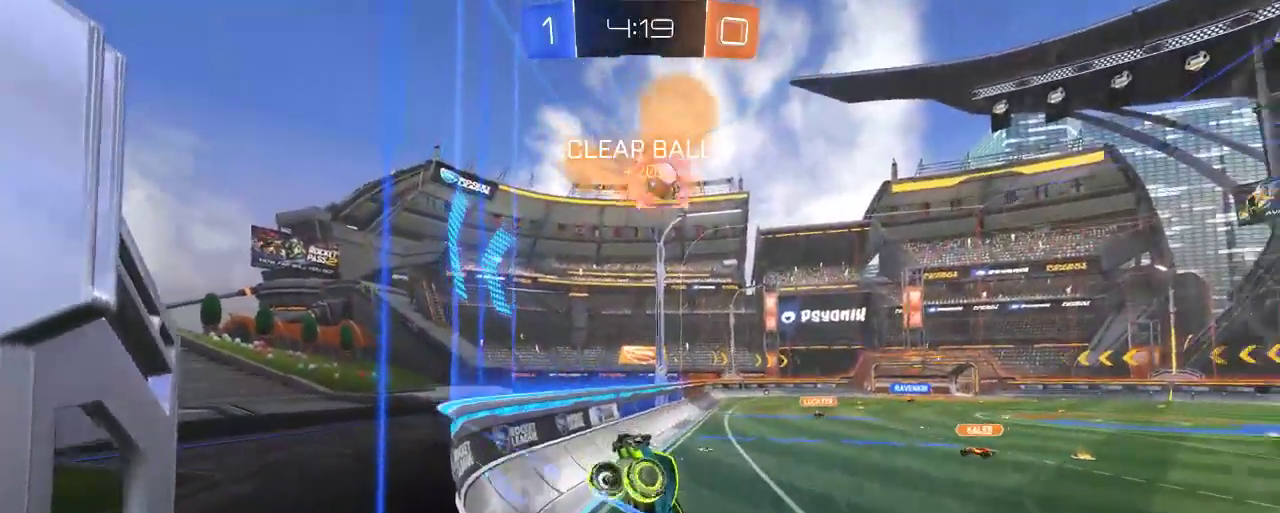
{"buttons": ["R2"], "left_stick": "right", "right_stick": "center", "events": []}
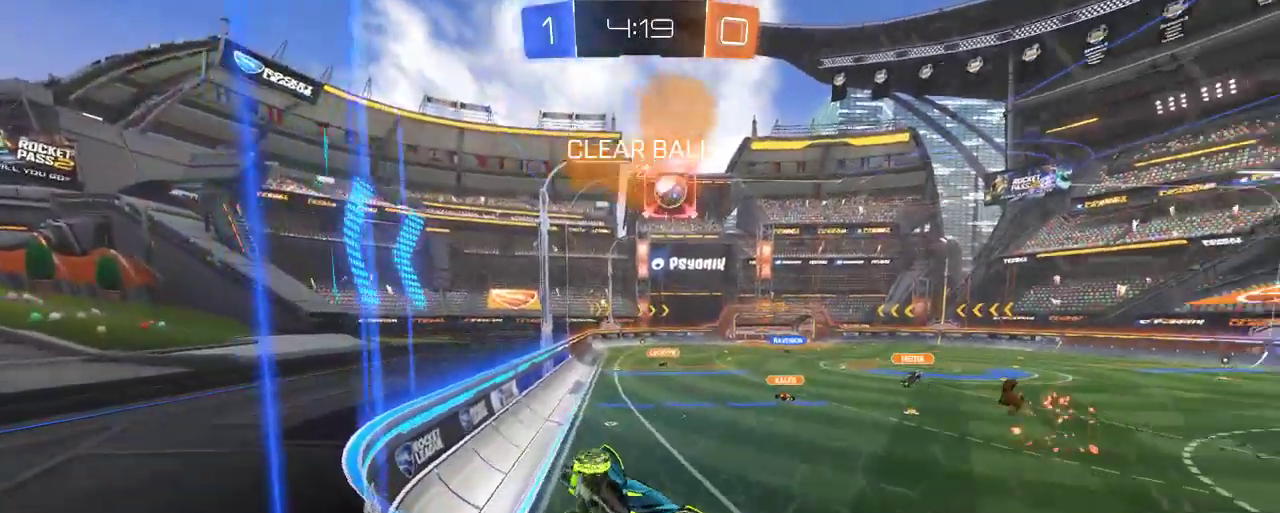
{"buttons": ["X", "R2"], "left_stick": "down-right", "right_stick": "center", "events": [[483, "X", "down"], [500, "left_stick", "down-right"]]}
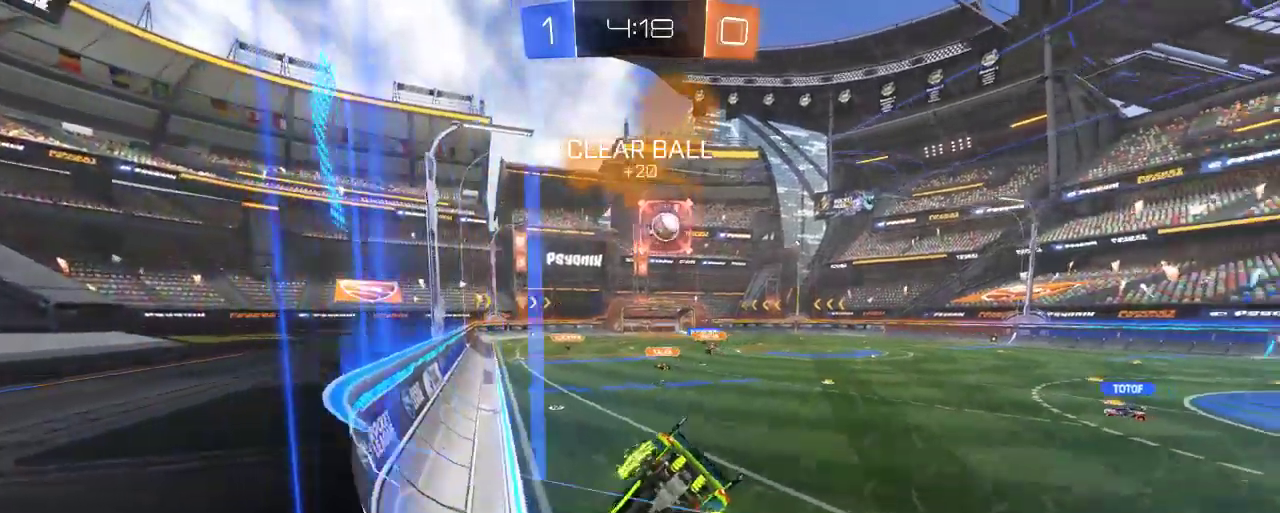
{"buttons": ["R2"], "left_stick": "down-right", "right_stick": "center", "events": [[17, "R2", "up"], [150, "X", "up"], [167, "R2", "down"]]}
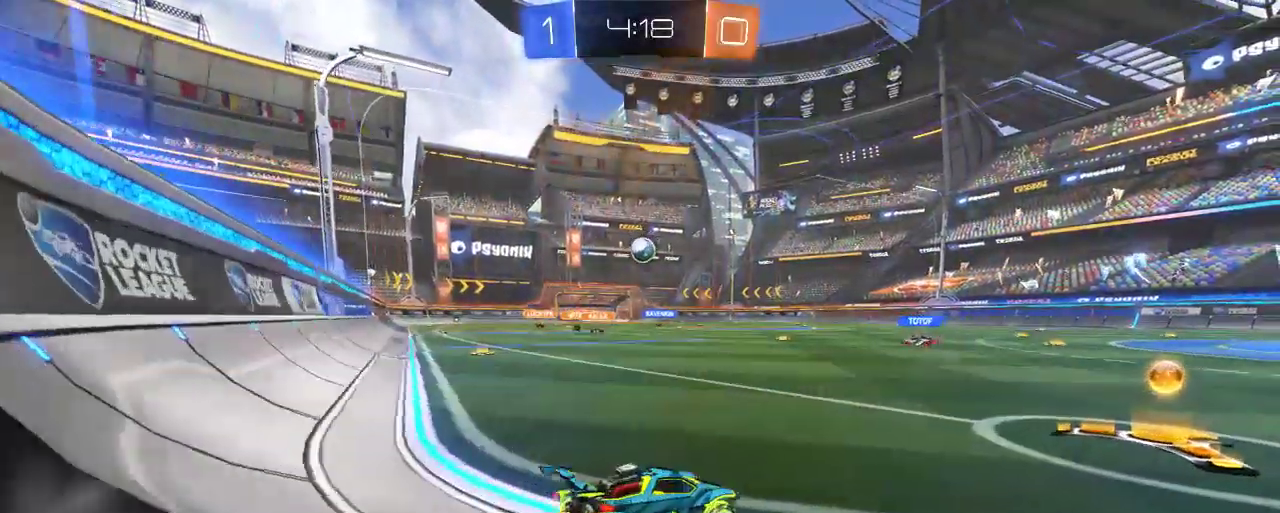
{"buttons": ["R2"], "left_stick": "up-left", "right_stick": "center", "events": [[250, "left_stick", "center"], [317, "left_stick", "up-left"]]}
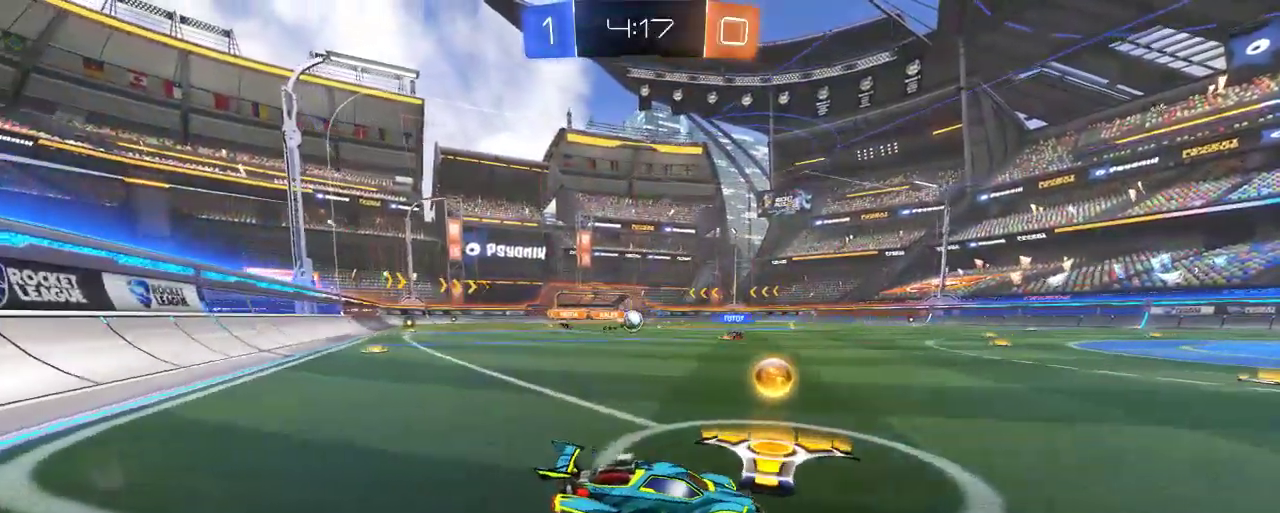
{"buttons": ["R2"], "left_stick": "center", "right_stick": "center", "events": [[283, "left_stick", "center"]]}
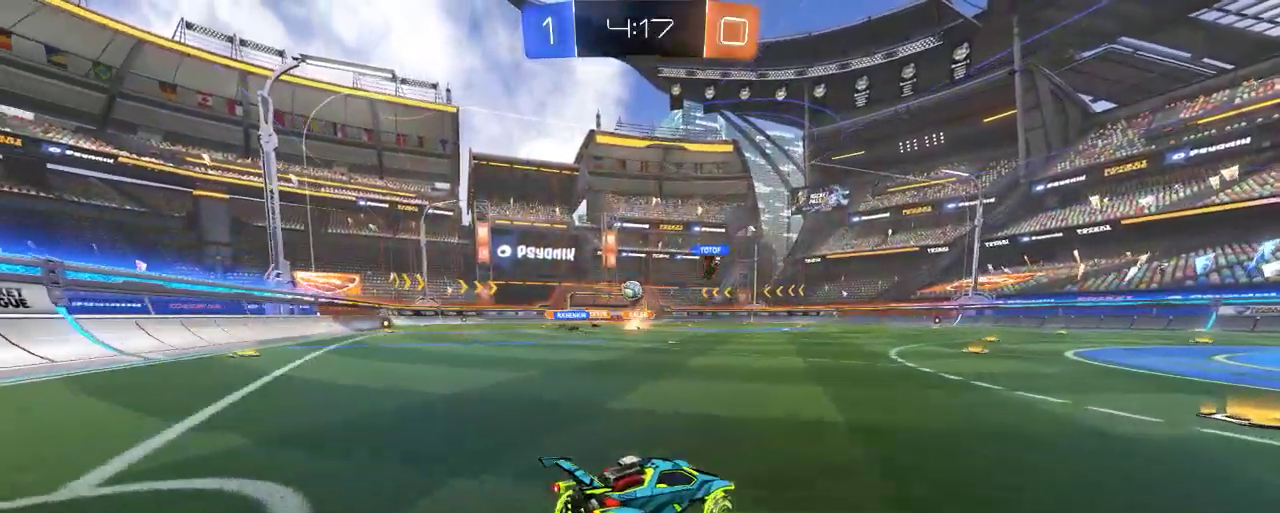
{"buttons": ["R2"], "left_stick": "center", "right_stick": "center", "events": [[83, "left_stick", "up-left"], [300, "left_stick", "center"]]}
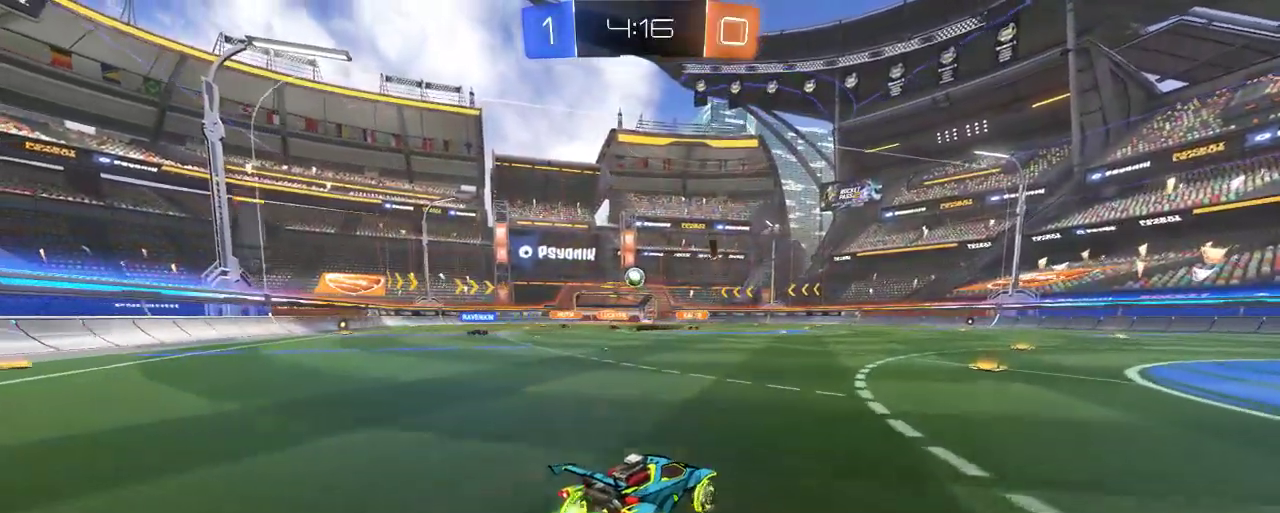
{"buttons": ["B", "R2"], "left_stick": "center", "right_stick": "center", "events": [[17, "B", "down"], [50, "left_stick", "left"], [100, "left_stick", "up-left"], [217, "left_stick", "center"]]}
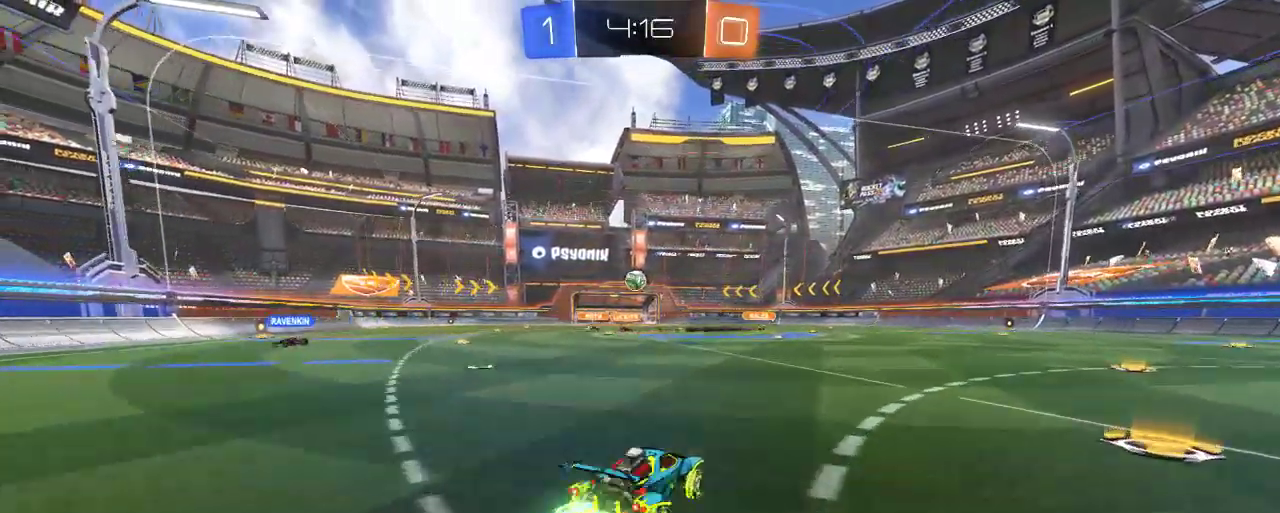
{"buttons": ["R2"], "left_stick": "center", "right_stick": "center", "events": [[17, "B", "up"], [17, "left_stick", "right"], [183, "L2", "down"], [183, "R2", "up"], [250, "left_stick", "center"], [317, "R2", "down"], [350, "L2", "up"]]}
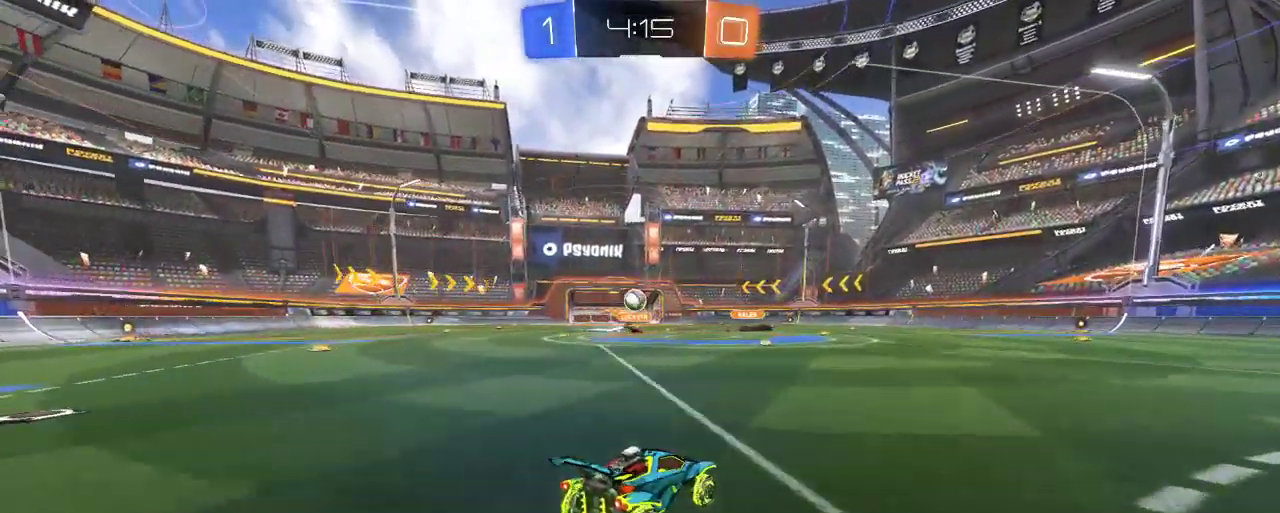
{"buttons": ["R2"], "left_stick": "left", "right_stick": "center", "events": [[283, "left_stick", "up-left"], [383, "left_stick", "center"], [483, "left_stick", "left"]]}
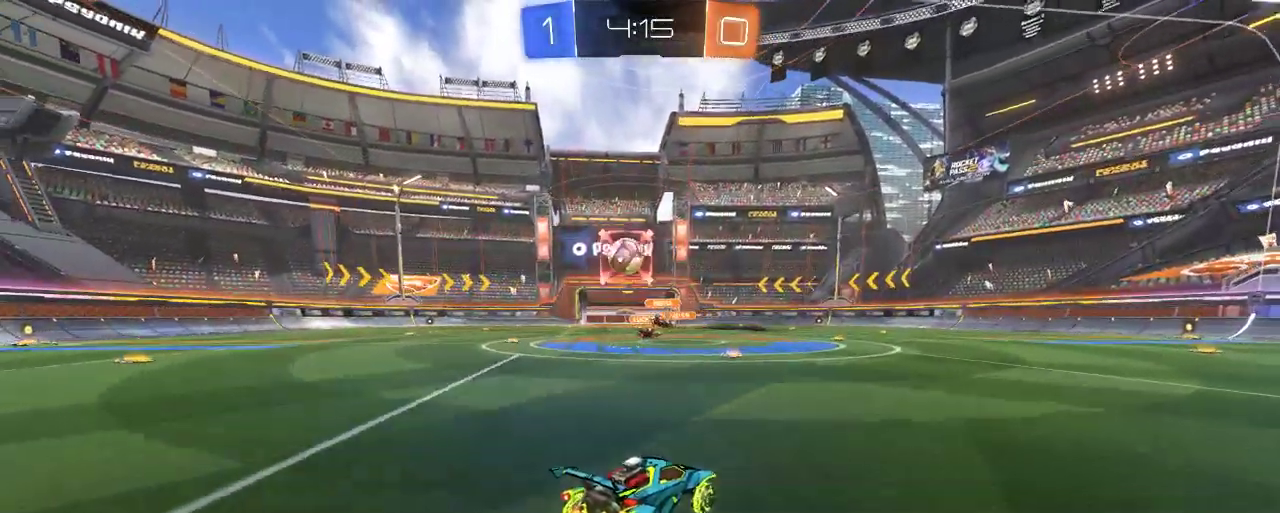
{"buttons": ["B", "R2", "L3"], "left_stick": "up-left", "right_stick": "center", "events": [[317, "left_stick", "center"], [350, "B", "down"], [350, "L3", "down"], [383, "left_stick", "left"], [450, "left_stick", "up-left"]]}
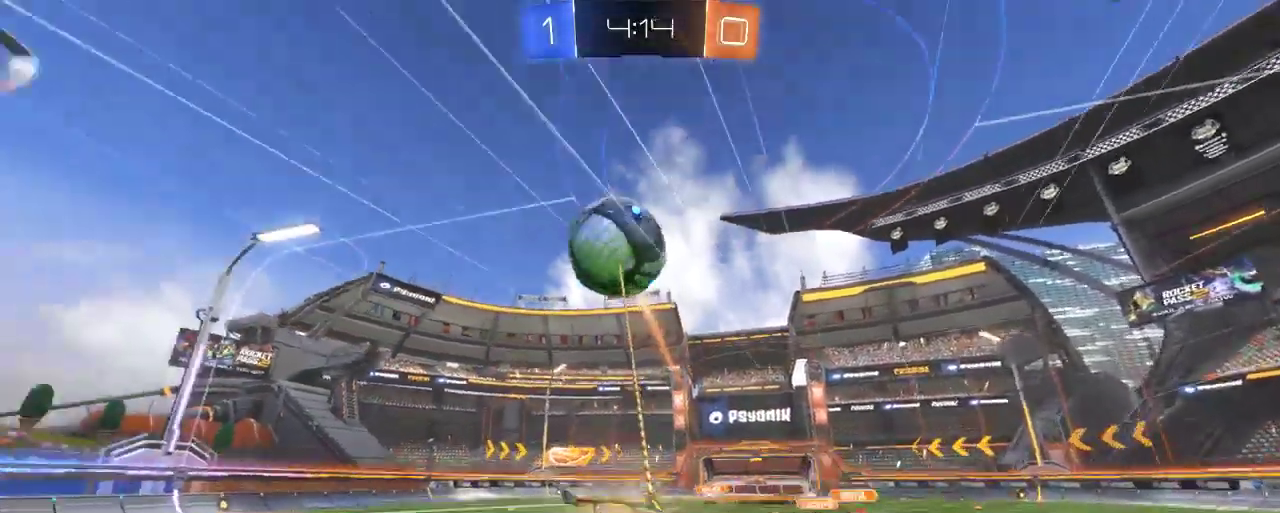
{"buttons": ["B", "R2"], "left_stick": "right", "right_stick": "center", "events": [[17, "L3", "up"], [83, "left_stick", "center"], [217, "left_stick", "right"]]}
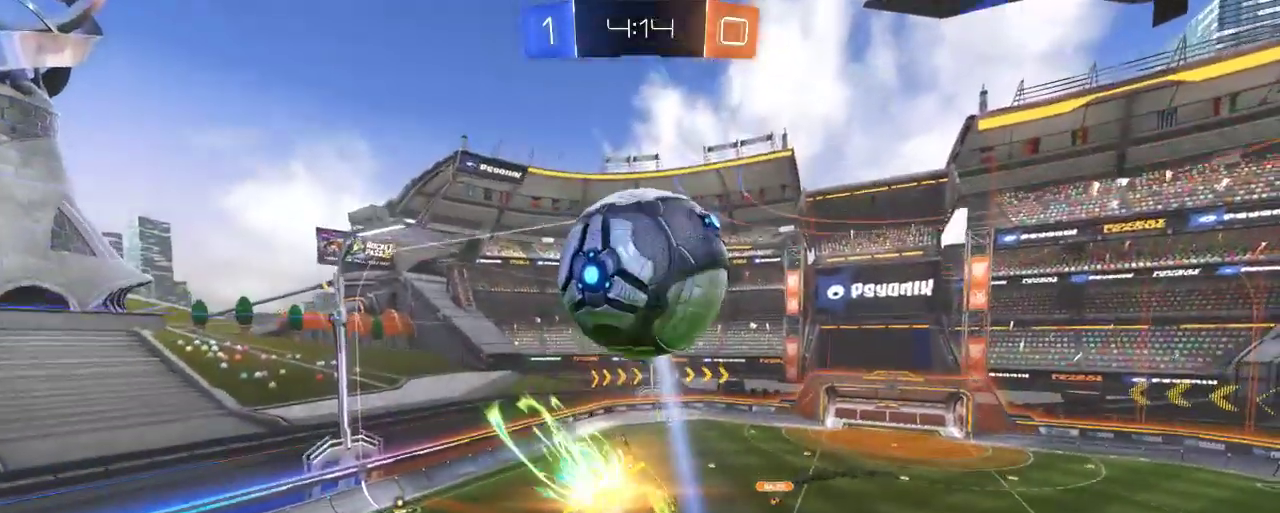
{"buttons": ["R2"], "left_stick": "right", "right_stick": "center", "events": [[283, "B", "up"]]}
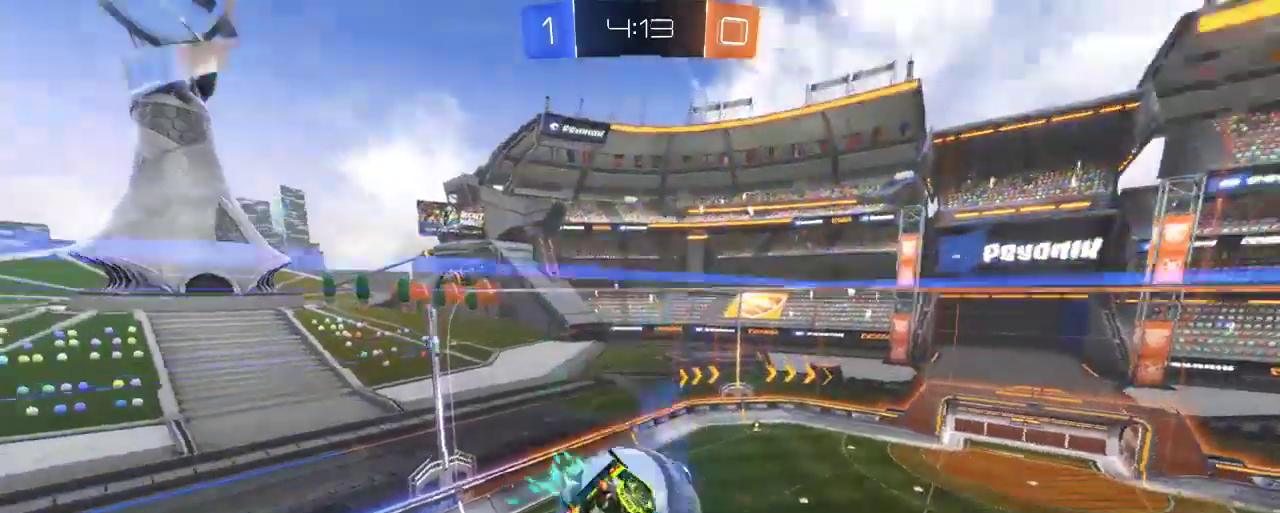
{"buttons": ["R2"], "left_stick": "down", "right_stick": "center", "events": [[483, "left_stick", "down"]]}
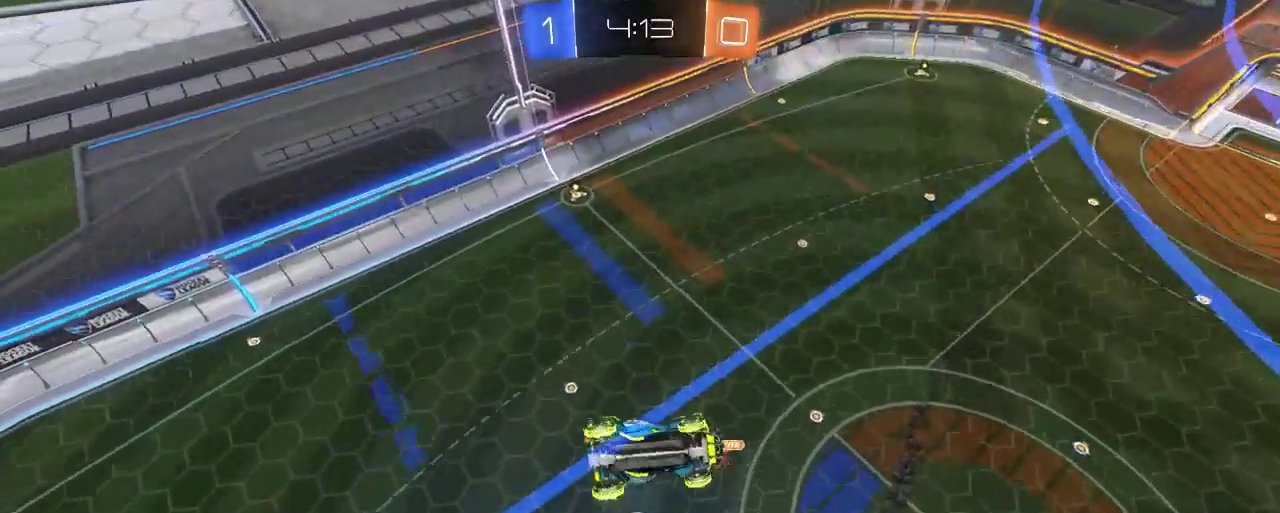
{"buttons": ["X"], "left_stick": "down-left", "right_stick": "center", "events": [[150, "X", "down"], [167, "left_stick", "down-left"], [217, "R2", "up"]]}
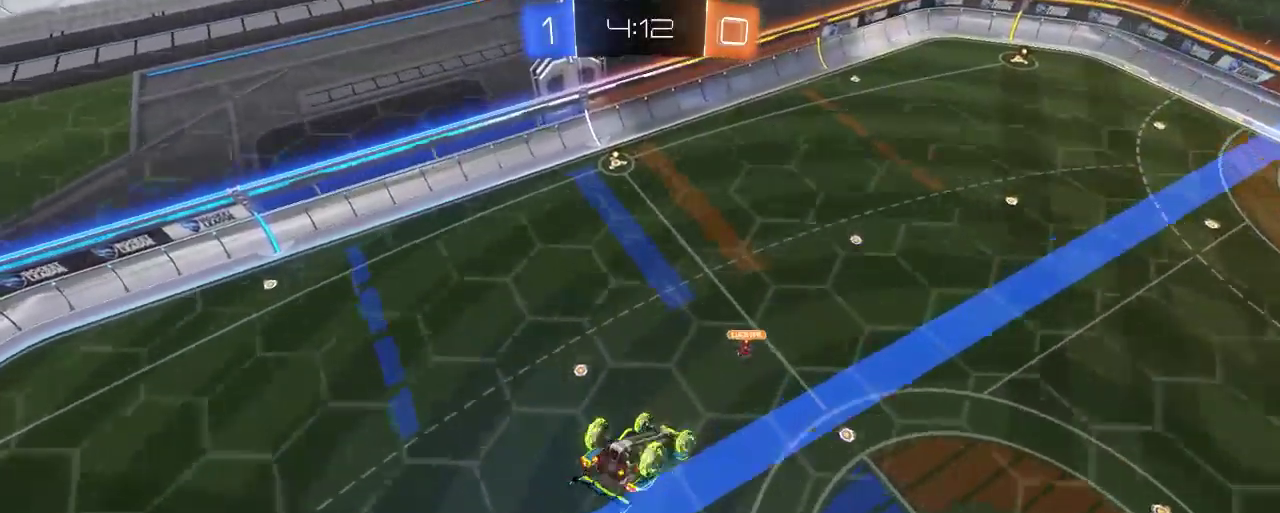
{"buttons": ["R2"], "left_stick": "left", "right_stick": "center", "events": [[17, "left_stick", "left"], [50, "X", "up"], [83, "R2", "down"], [133, "left_stick", "up-left"], [283, "left_stick", "right"], [450, "left_stick", "left"]]}
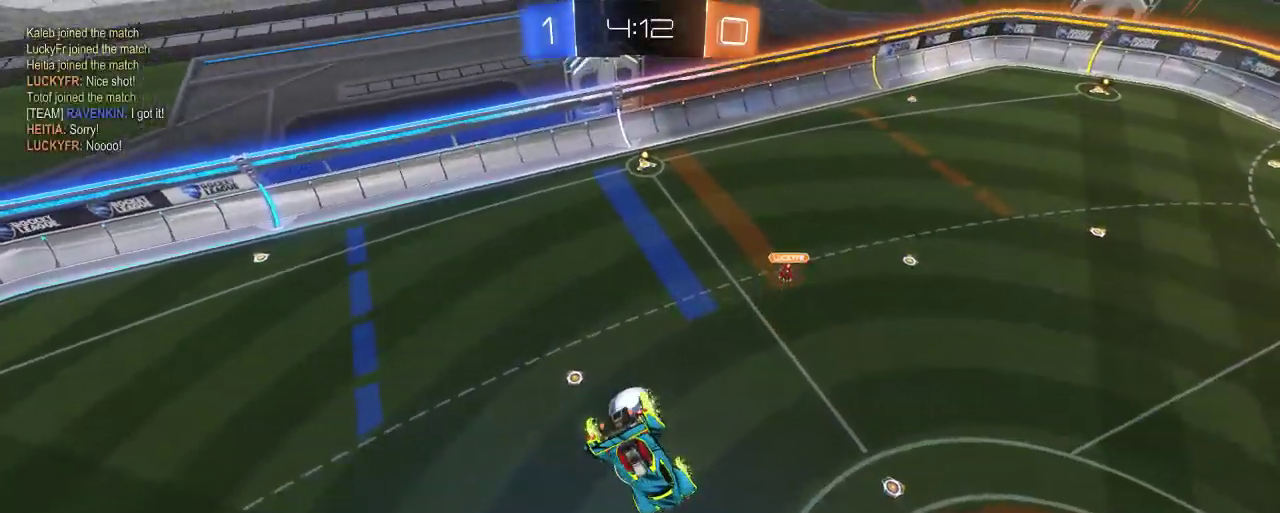
{"buttons": ["R2"], "left_stick": "left", "right_stick": "center", "events": [[117, "X", "down"], [217, "R2", "up"], [350, "X", "up"], [383, "R2", "down"]]}
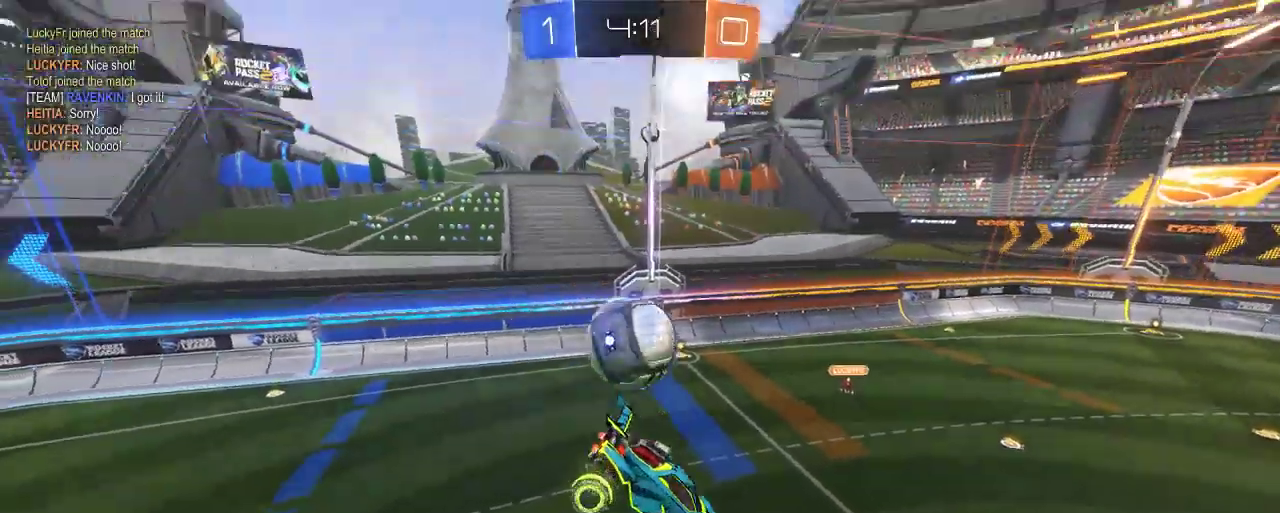
{"buttons": ["L2"], "left_stick": "center", "right_stick": "center", "events": [[183, "left_stick", "up-left"], [317, "left_stick", "left"], [450, "left_stick", "center"], [483, "L2", "down"], [500, "R2", "up"]]}
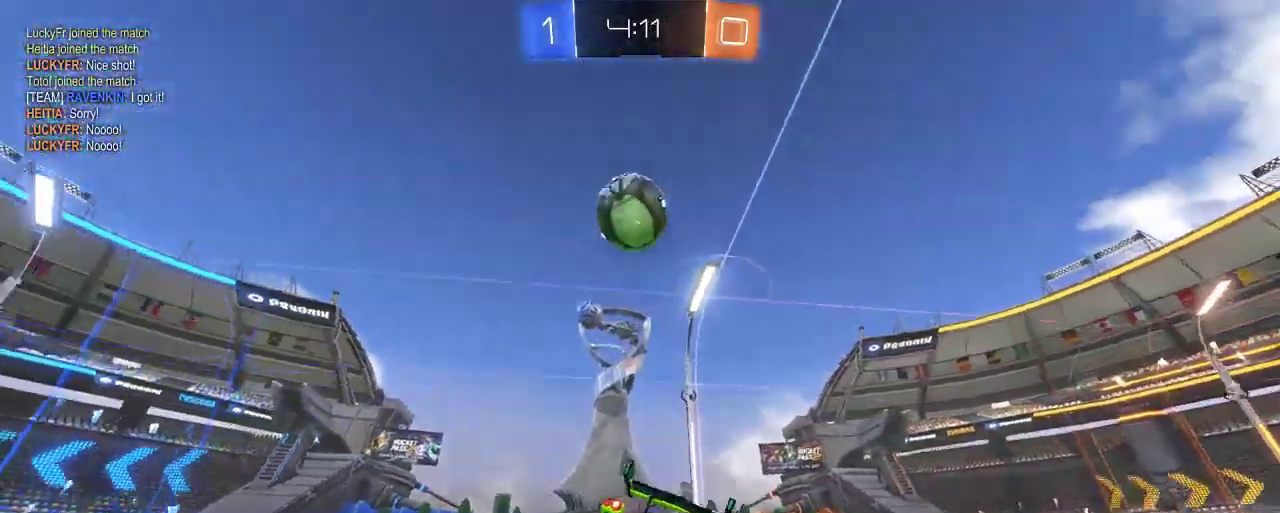
{"buttons": ["L2"], "left_stick": "center", "right_stick": "center", "events": []}
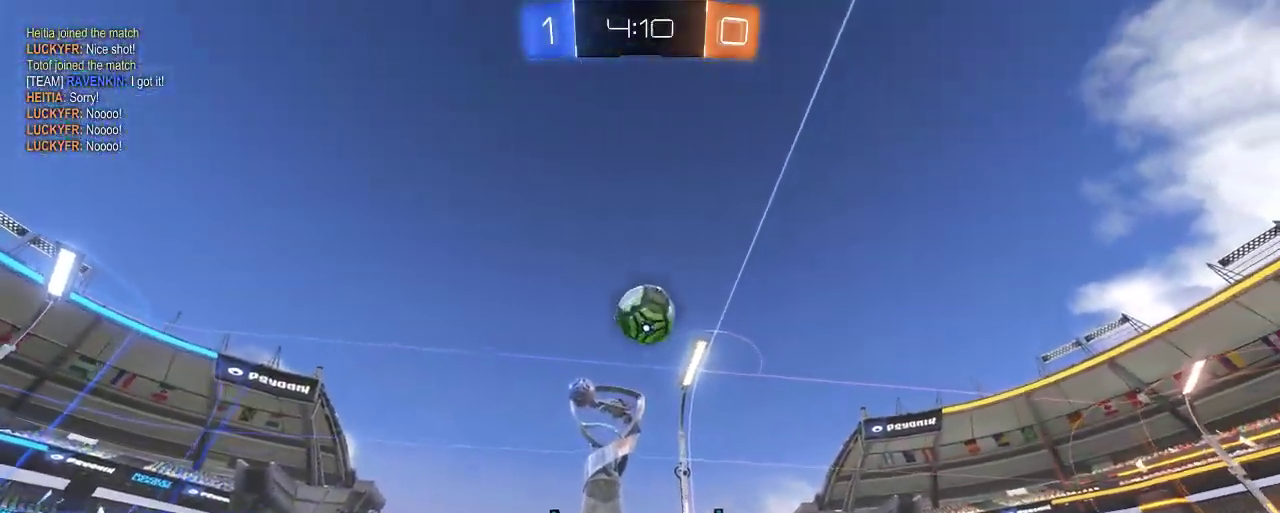
{"buttons": ["B", "R2"], "left_stick": "center", "right_stick": "center", "events": [[17, "R2", "down"], [83, "L2", "up"], [150, "left_stick", "left"], [383, "B", "down"], [450, "left_stick", "center"]]}
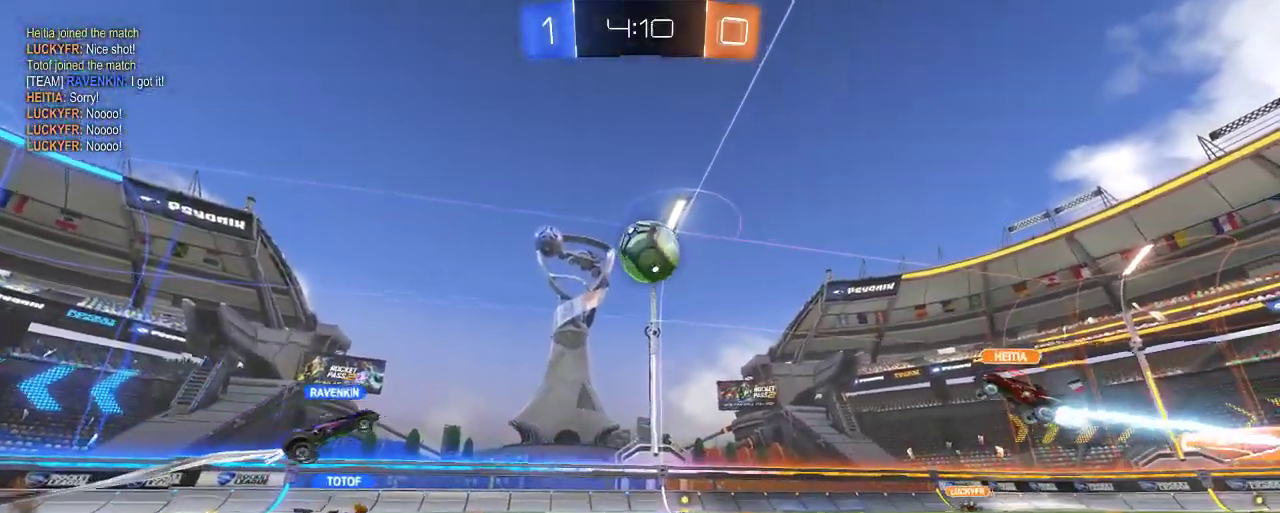
{"buttons": ["R2"], "left_stick": "up-left", "right_stick": "center", "events": [[83, "left_stick", "left"], [117, "B", "up"], [333, "left_stick", "up-left"]]}
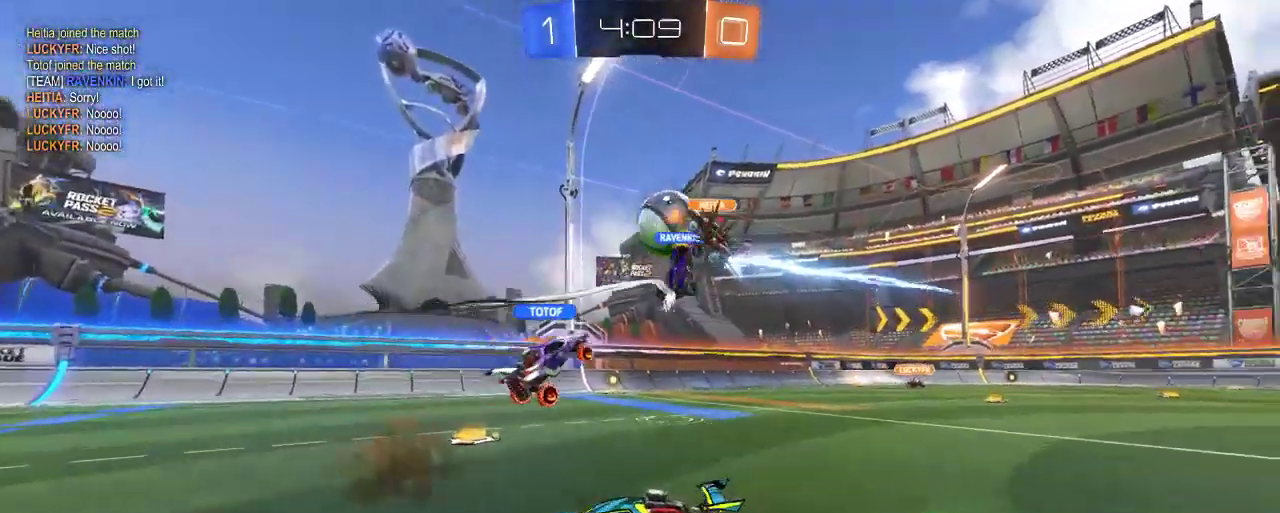
{"buttons": ["R2"], "left_stick": "center", "right_stick": "center", "events": [[117, "left_stick", "center"]]}
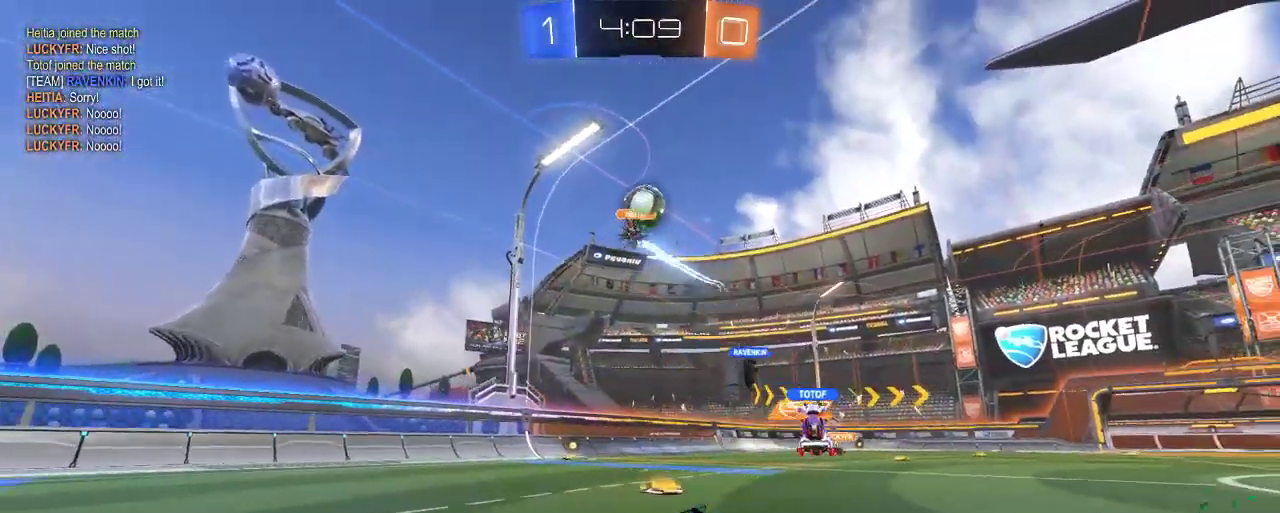
{"buttons": ["R2"], "left_stick": "right", "right_stick": "center", "events": [[100, "left_stick", "left"], [250, "Y", "down"], [250, "left_stick", "center"], [350, "Y", "up"], [350, "left_stick", "right"]]}
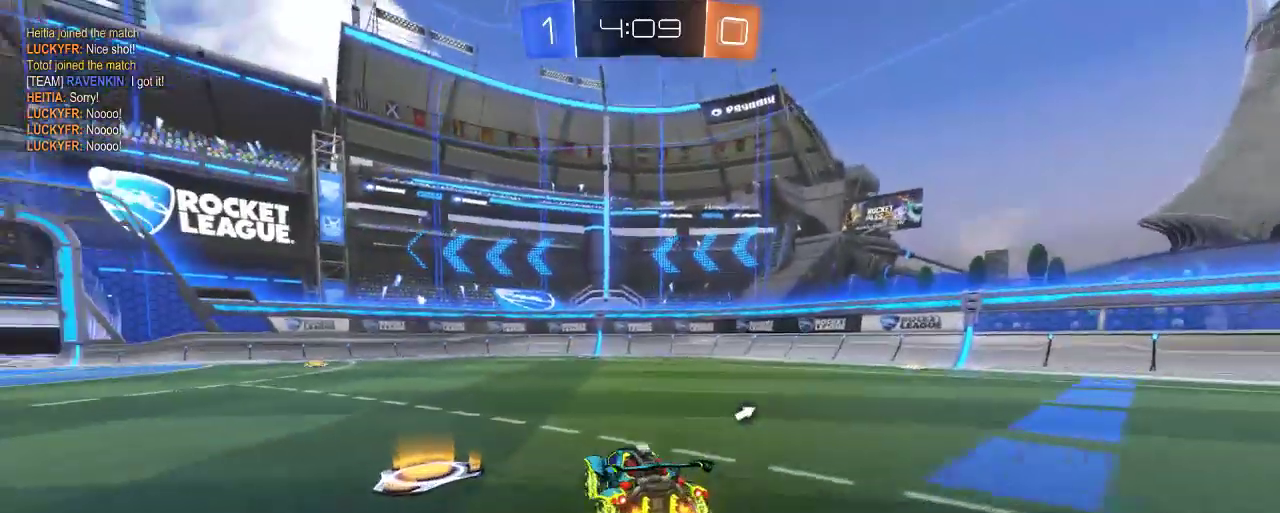
{"buttons": ["R2"], "left_stick": "left", "right_stick": "center", "events": [[150, "left_stick", "center"], [317, "left_stick", "left"]]}
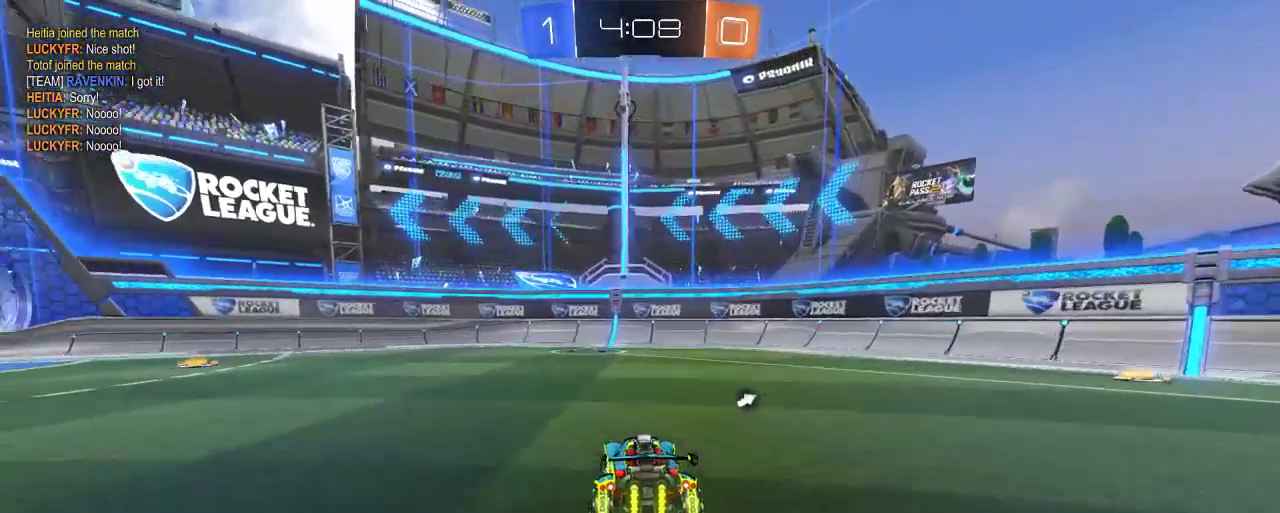
{"buttons": ["R2"], "left_stick": "left", "right_stick": "center", "events": [[17, "Y", "down"], [17, "left_stick", "center"], [150, "Y", "up"], [350, "left_stick", "left"]]}
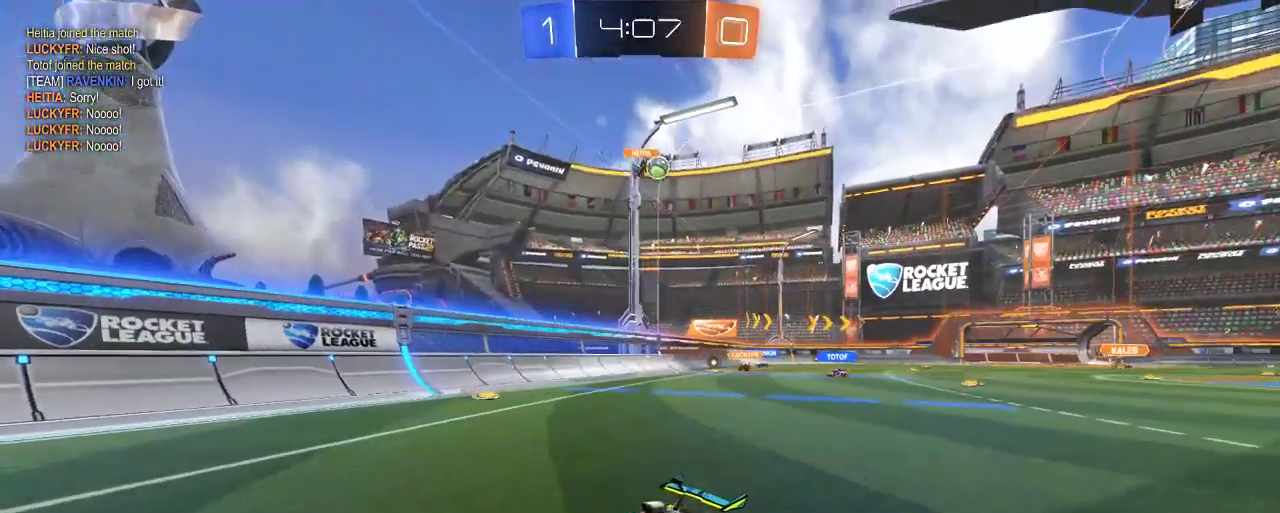
{"buttons": ["R2"], "left_stick": "left", "right_stick": "center", "events": []}
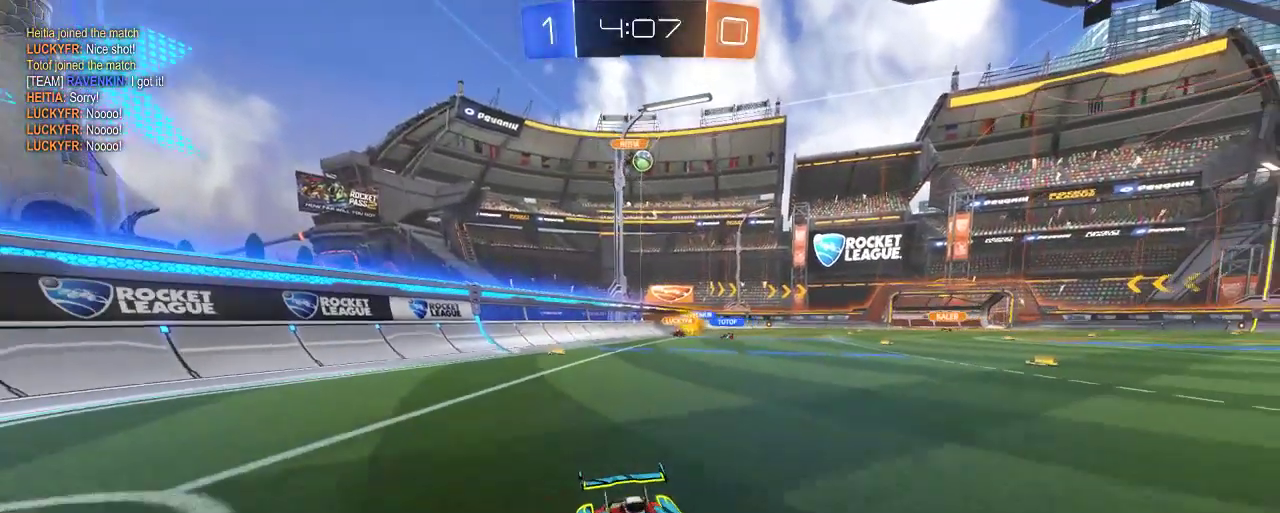
{"buttons": ["R2"], "left_stick": "left", "right_stick": "center", "events": [[183, "R2", "up"], [283, "R2", "down"]]}
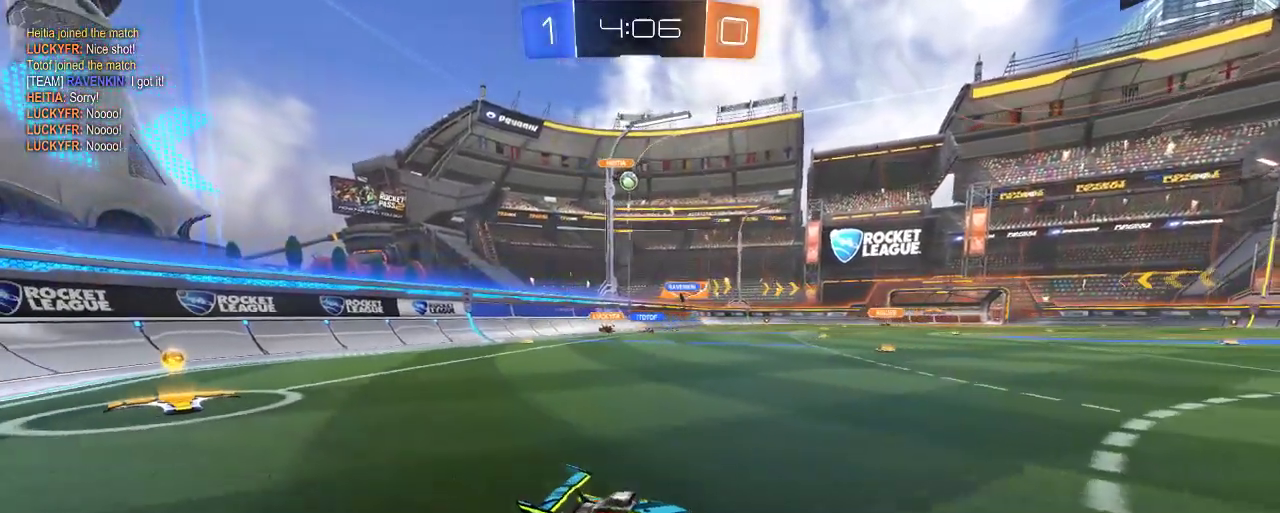
{"buttons": ["L2"], "left_stick": "up-left", "right_stick": "center", "events": [[450, "R2", "up"], [483, "L2", "down"], [500, "left_stick", "up-left"]]}